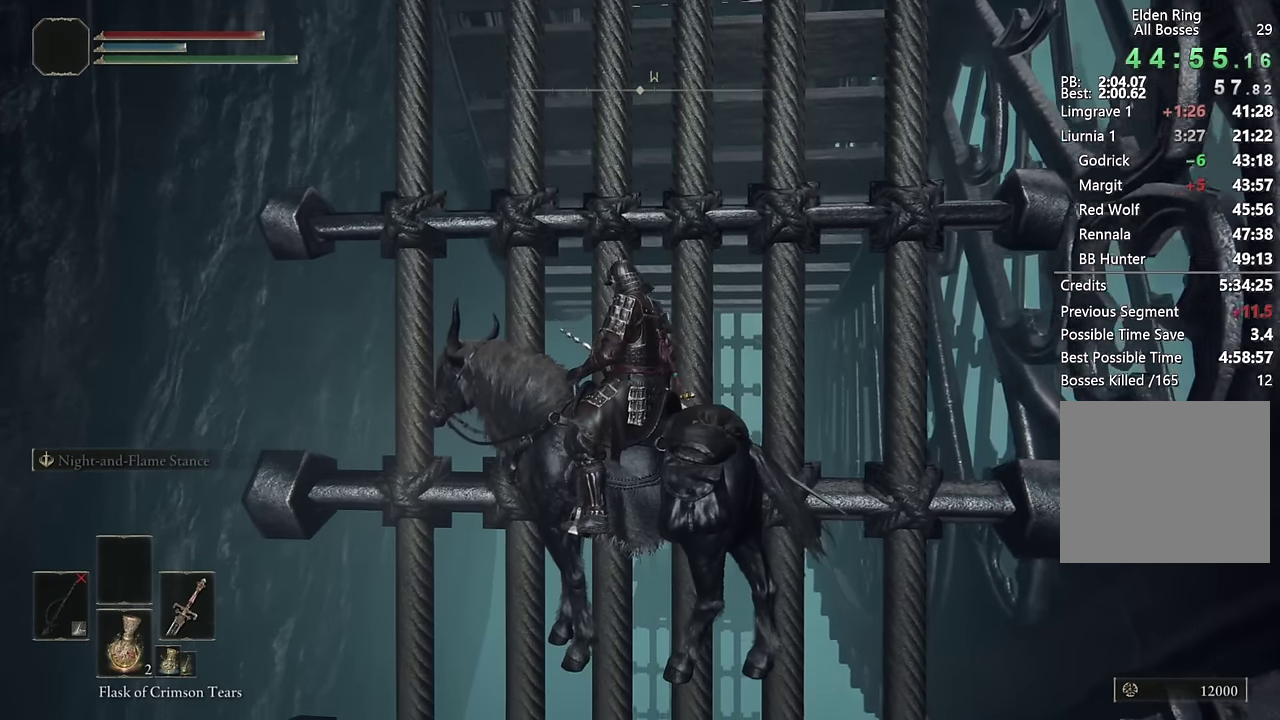
Gameplay with a controller (PlayStation layout); each line is a JSON object with the inputs held at the frame after it. "events" lists button and stick changes between this image and that frame as [ms after this image, input, new state], when the widget could be followed in between. Not read: L1.
{"buttons": [], "left_stick": "center", "right_stick": "down-left"}
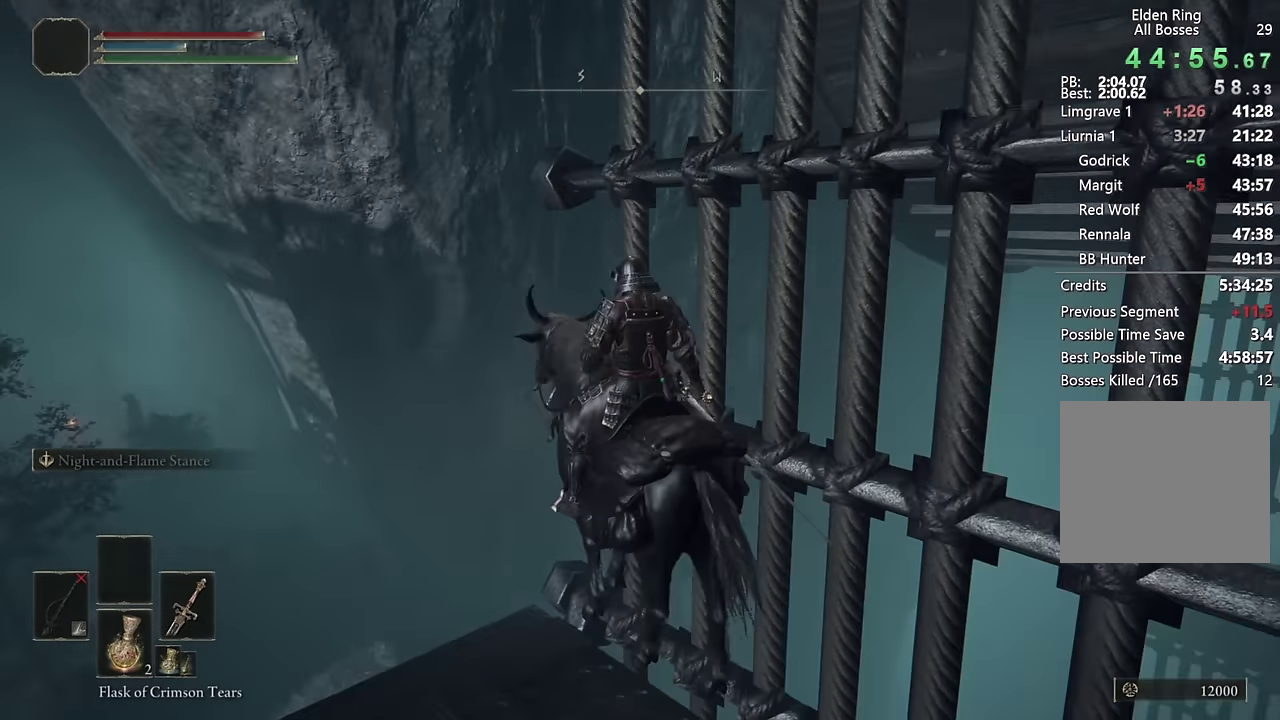
{"buttons": [], "left_stick": "center", "right_stick": "center", "events": [[17, "right_stick", "center"]]}
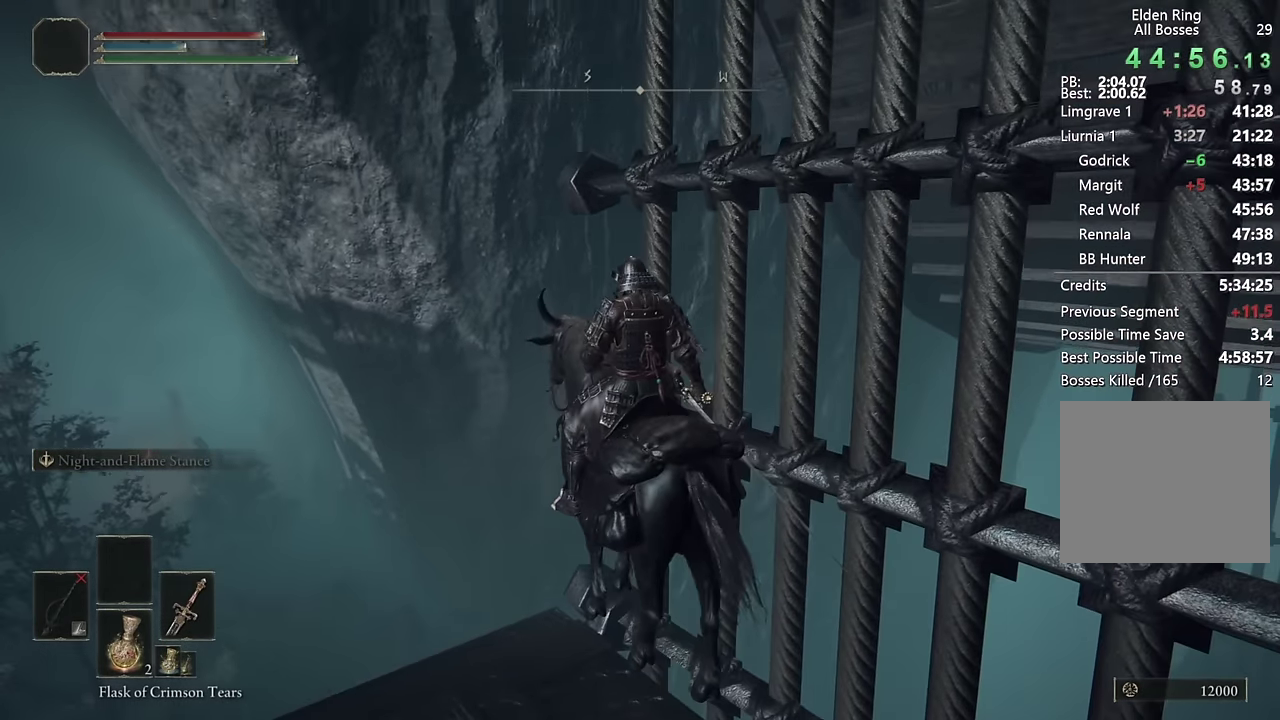
{"buttons": [], "left_stick": "center", "right_stick": "right", "events": [[83, "right_stick", "up"], [250, "right_stick", "center"], [417, "right_stick", "right"]]}
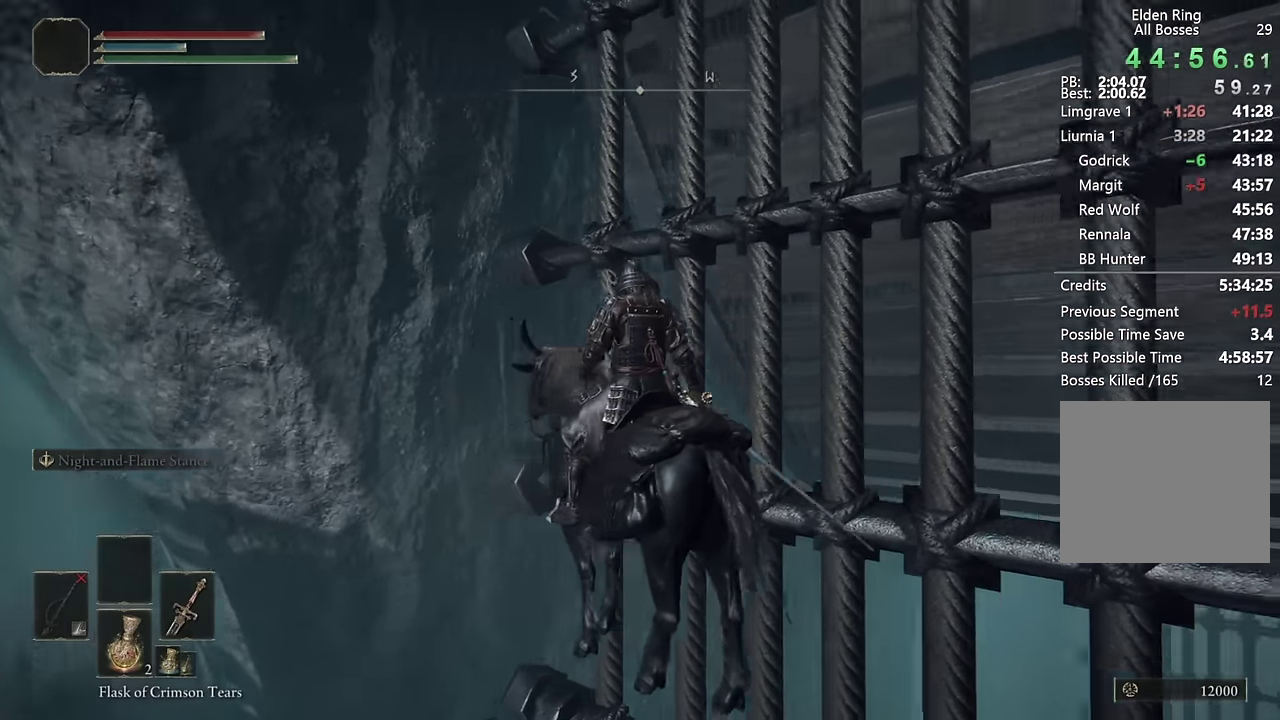
{"buttons": [], "left_stick": "center", "right_stick": "right", "events": [[100, "right_stick", "center"], [383, "right_stick", "right"]]}
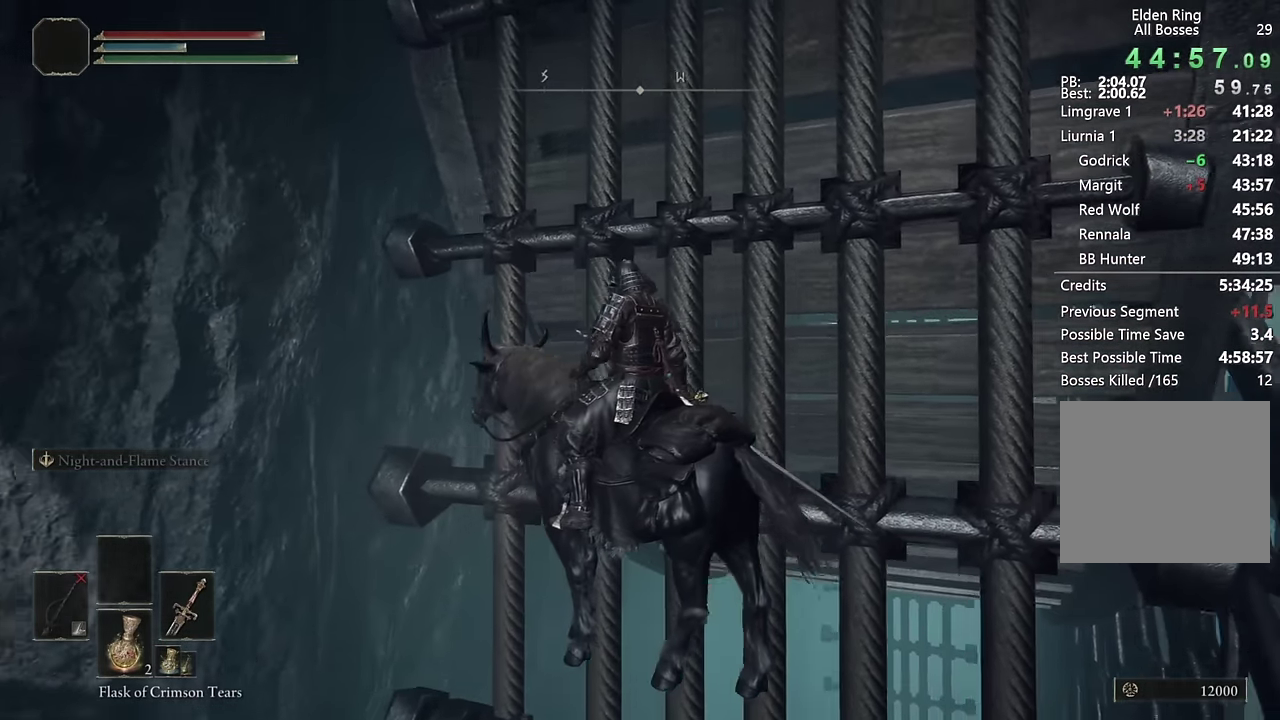
{"buttons": [], "left_stick": "center", "right_stick": "right", "events": [[17, "right_stick", "center"], [467, "right_stick", "right"]]}
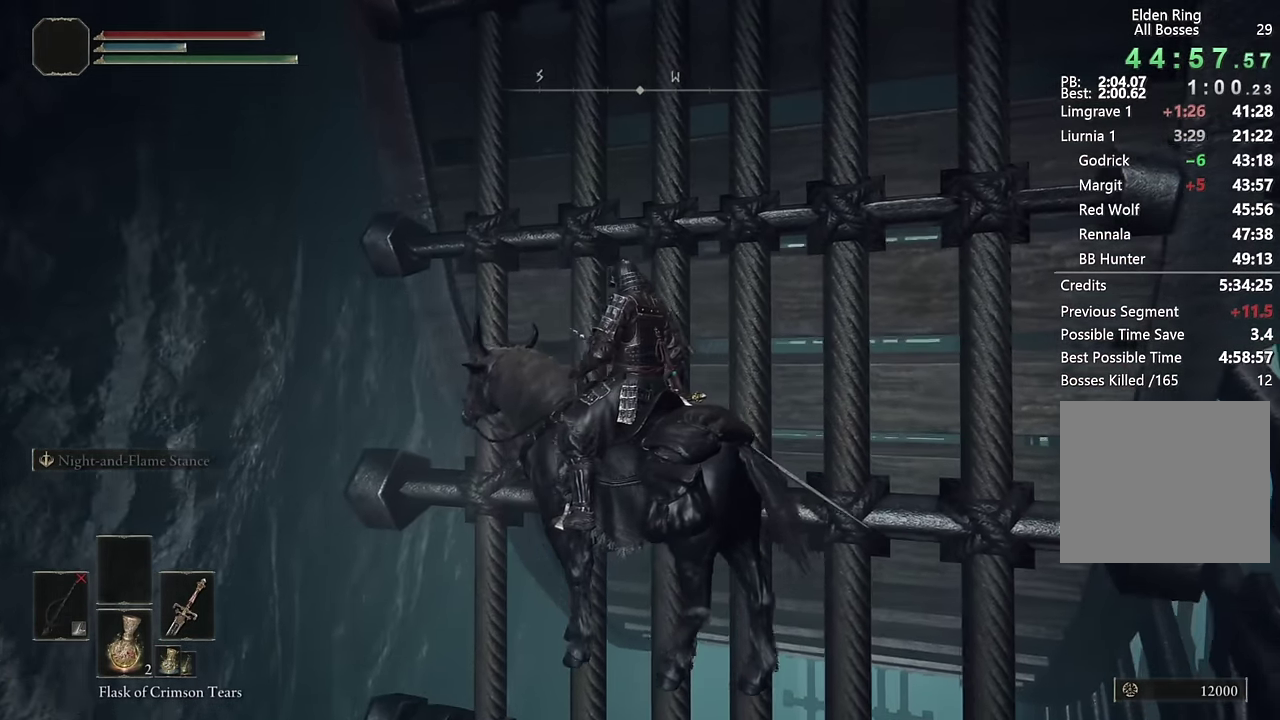
{"buttons": [], "left_stick": "center", "right_stick": "center", "events": [[17, "right_stick", "center"]]}
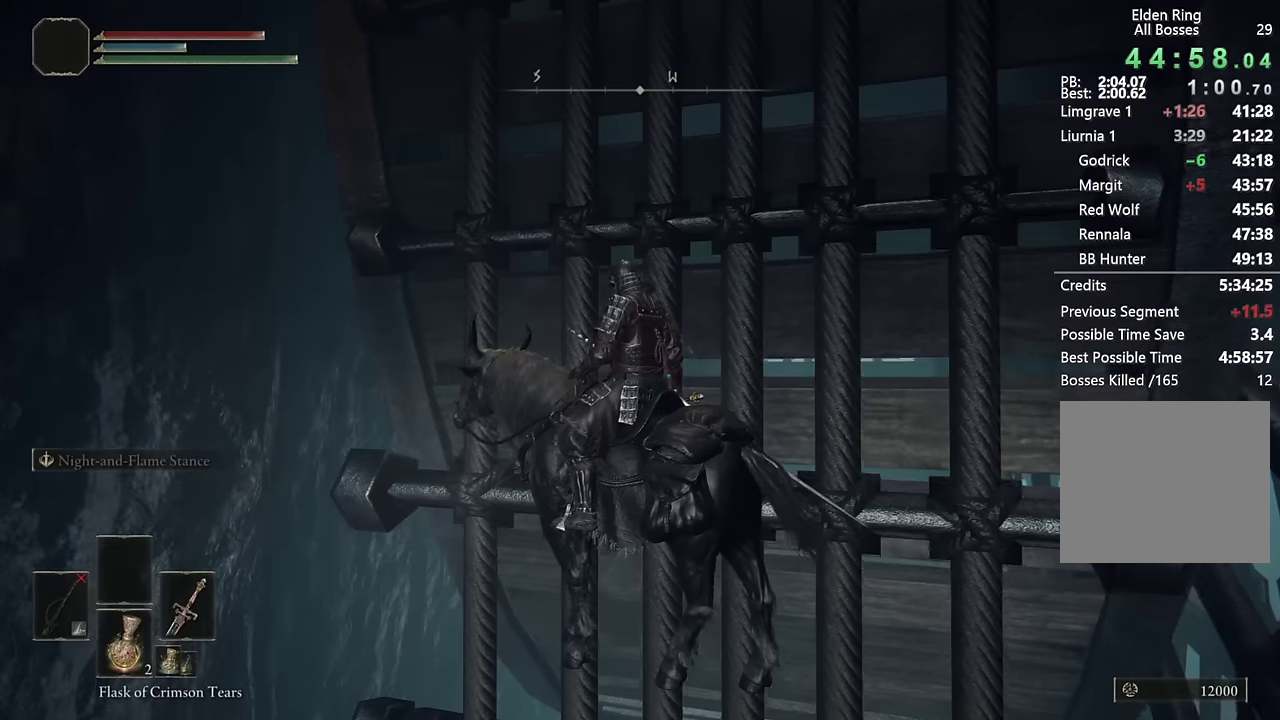
{"buttons": [], "left_stick": "center", "right_stick": "left", "events": [[33, "right_stick", "left"], [217, "right_stick", "center"], [417, "right_stick", "left"]]}
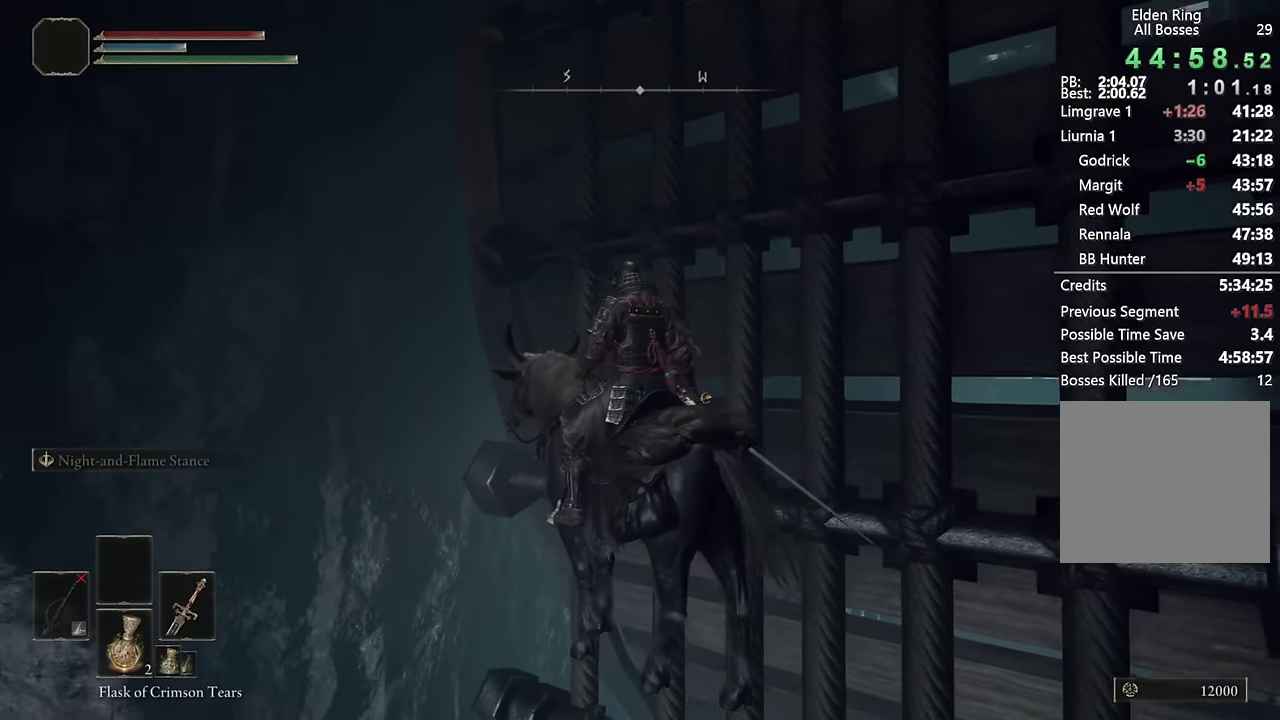
{"buttons": [], "left_stick": "center", "right_stick": "center", "events": [[17, "right_stick", "center"]]}
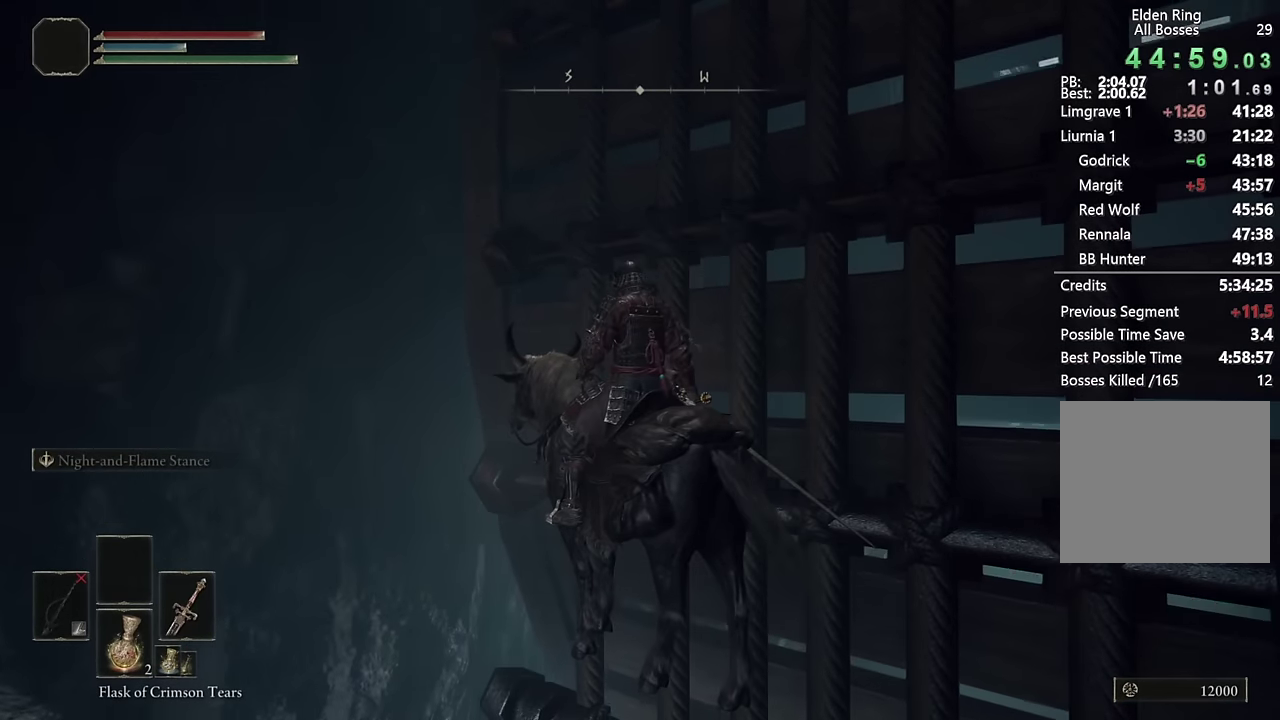
{"buttons": [], "left_stick": "center", "right_stick": "center", "events": []}
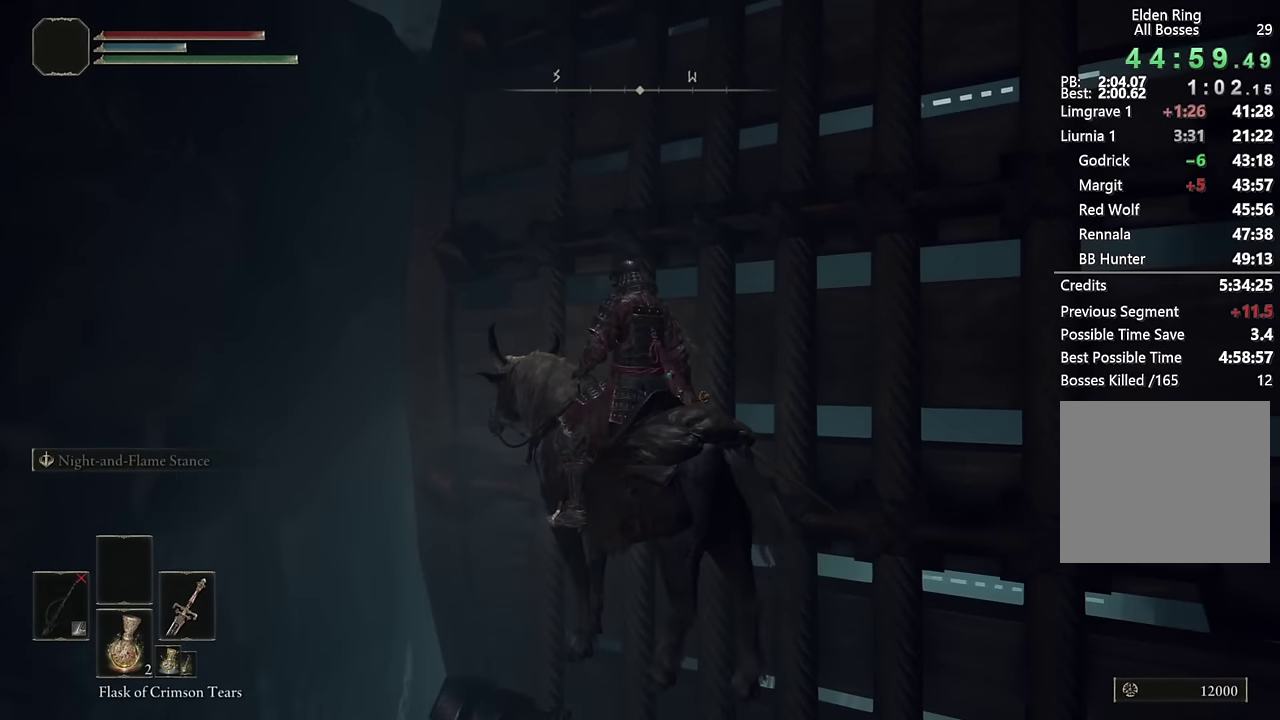
{"buttons": [], "left_stick": "center", "right_stick": "down-right", "events": [[183, "left_stick", "up-left"], [267, "left_stick", "center"], [417, "right_stick", "down-right"]]}
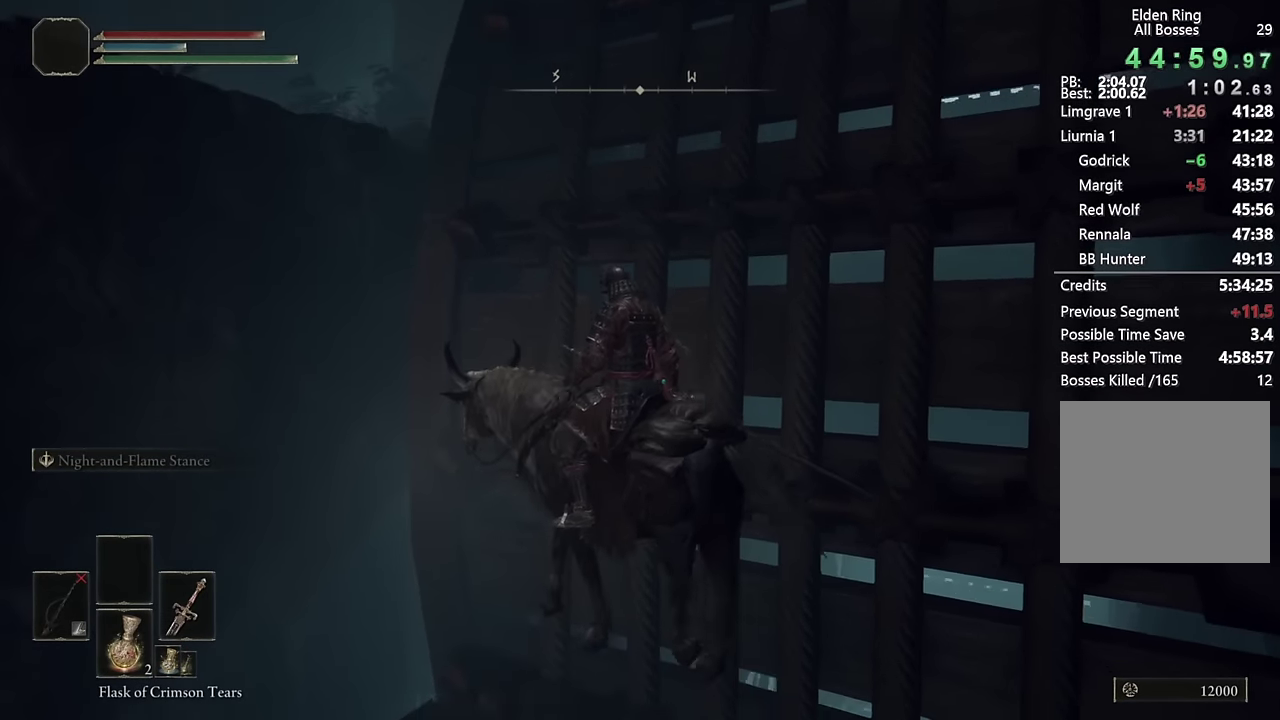
{"buttons": [], "left_stick": "up-left", "right_stick": "center", "events": [[100, "right_stick", "center"], [150, "left_stick", "left"], [233, "left_stick", "center"], [500, "left_stick", "up-left"]]}
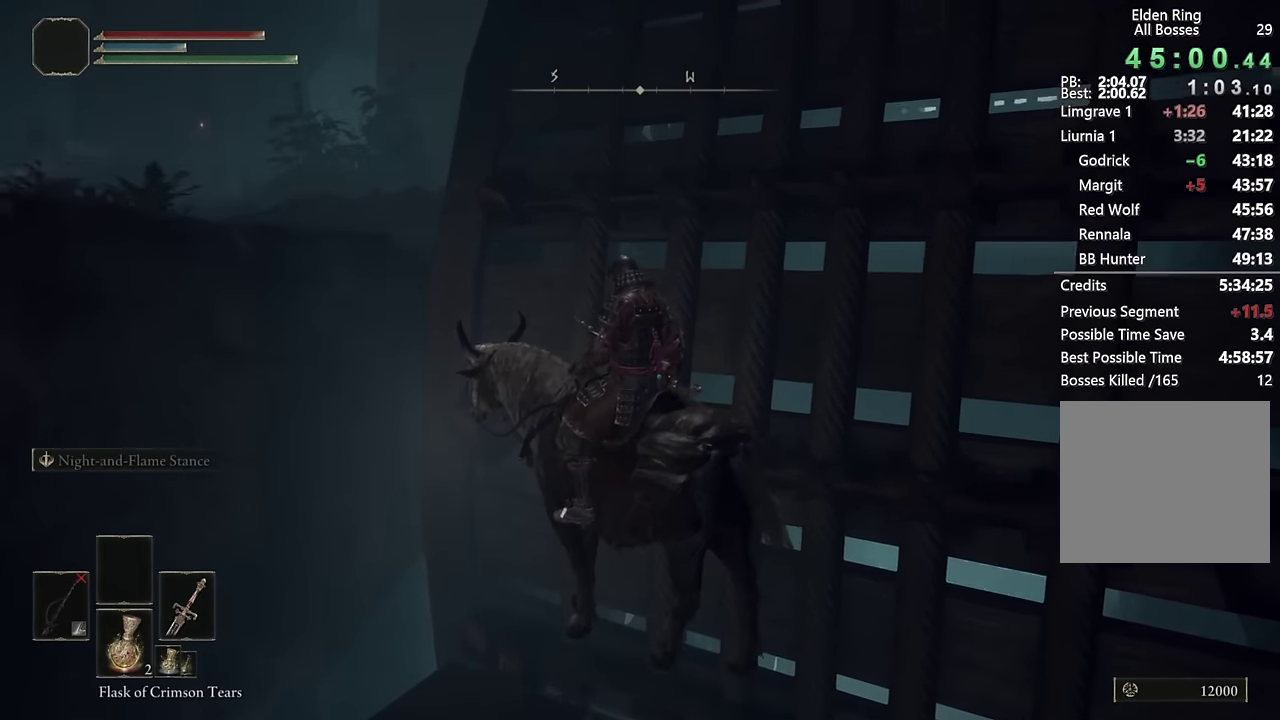
{"buttons": [], "left_stick": "up-left", "right_stick": "center", "events": [[217, "left_stick", "center"], [300, "left_stick", "up-left"]]}
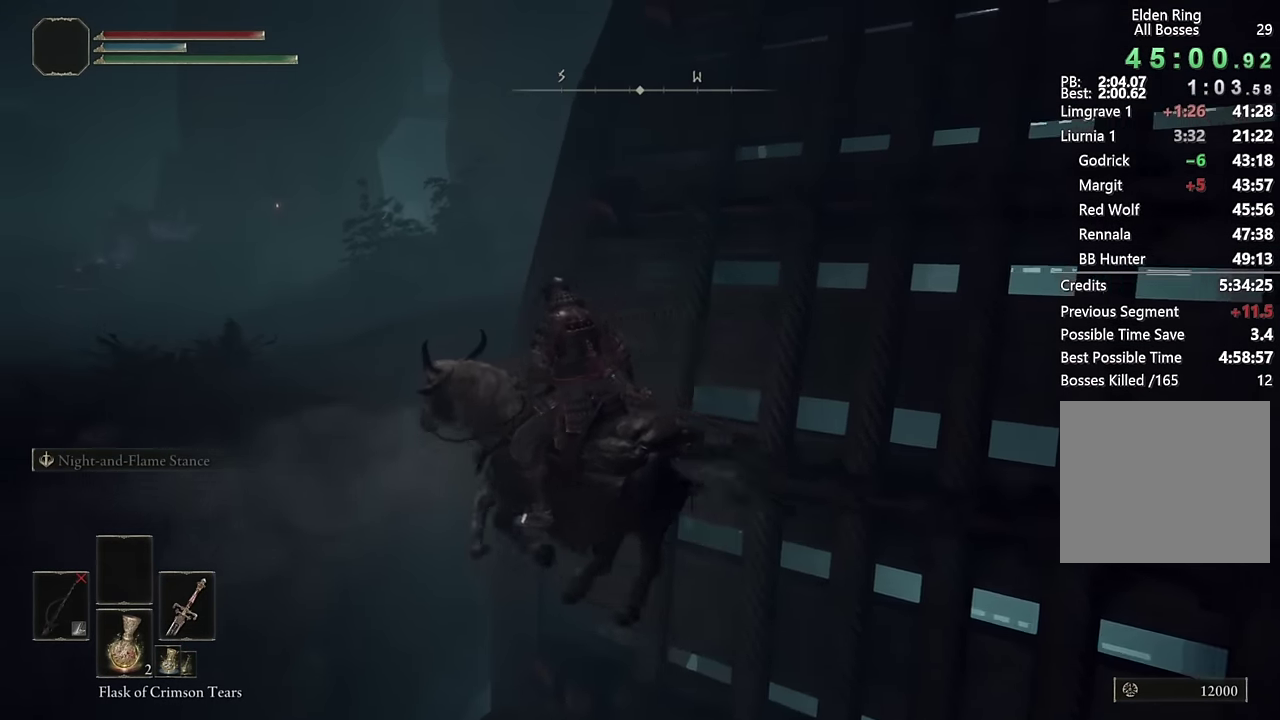
{"buttons": ["CIRCLE"], "left_stick": "up", "right_stick": "center", "events": [[33, "right_stick", "down-right"], [183, "right_stick", "center"], [300, "left_stick", "up"], [467, "CIRCLE", "down"]]}
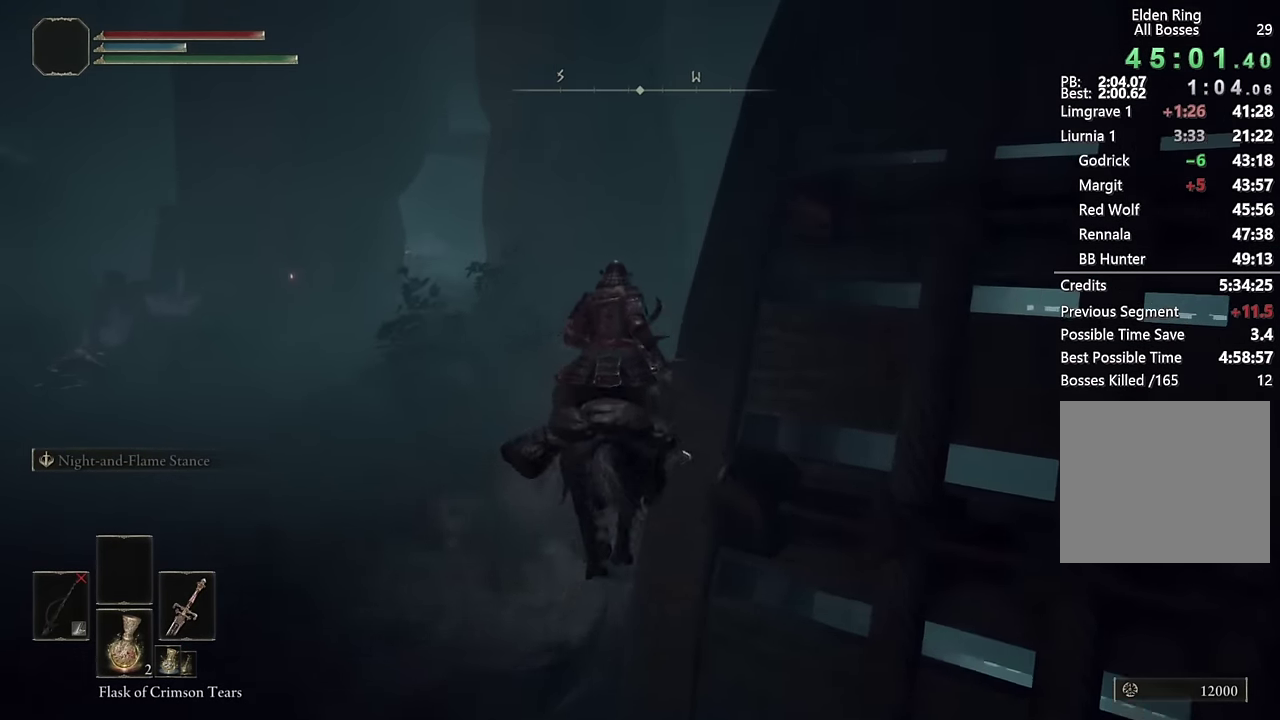
{"buttons": [], "left_stick": "up", "right_stick": "center", "events": [[67, "CIRCLE", "up"], [217, "right_stick", "down-right"], [267, "left_stick", "up-right"], [267, "right_stick", "up-left"], [383, "left_stick", "up"], [383, "right_stick", "center"]]}
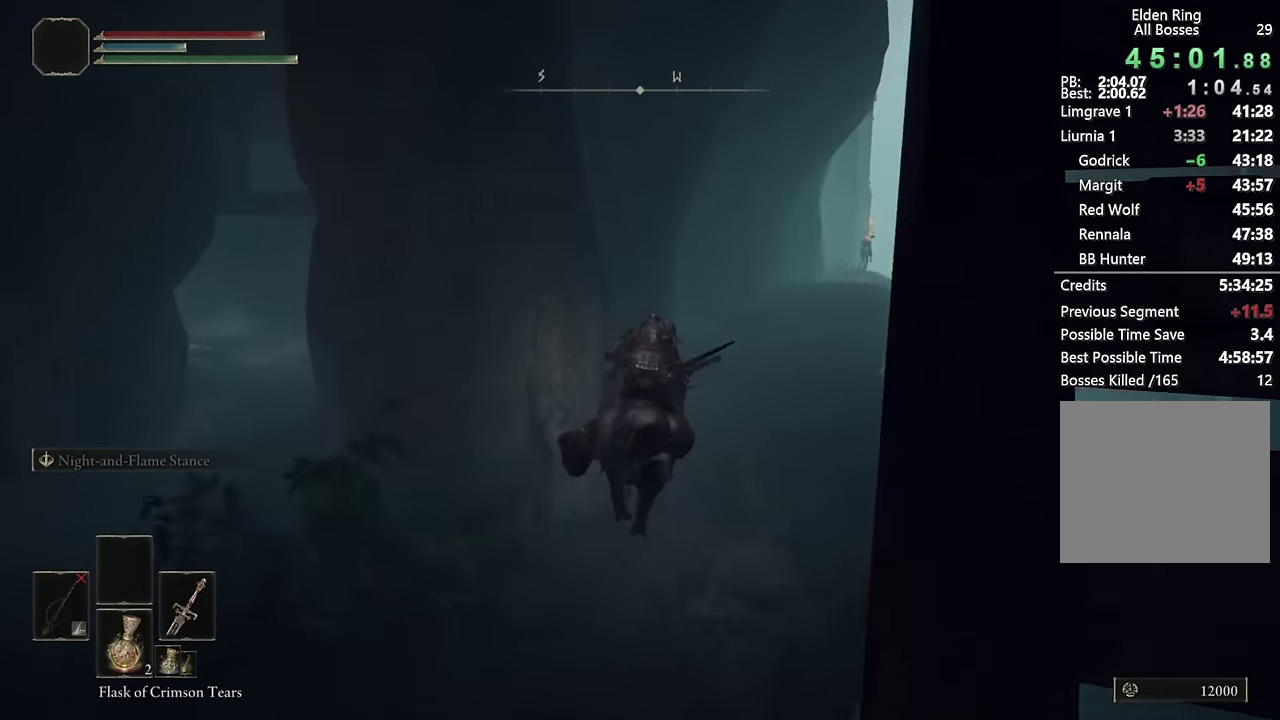
{"buttons": [], "left_stick": "up-right", "right_stick": "center"}
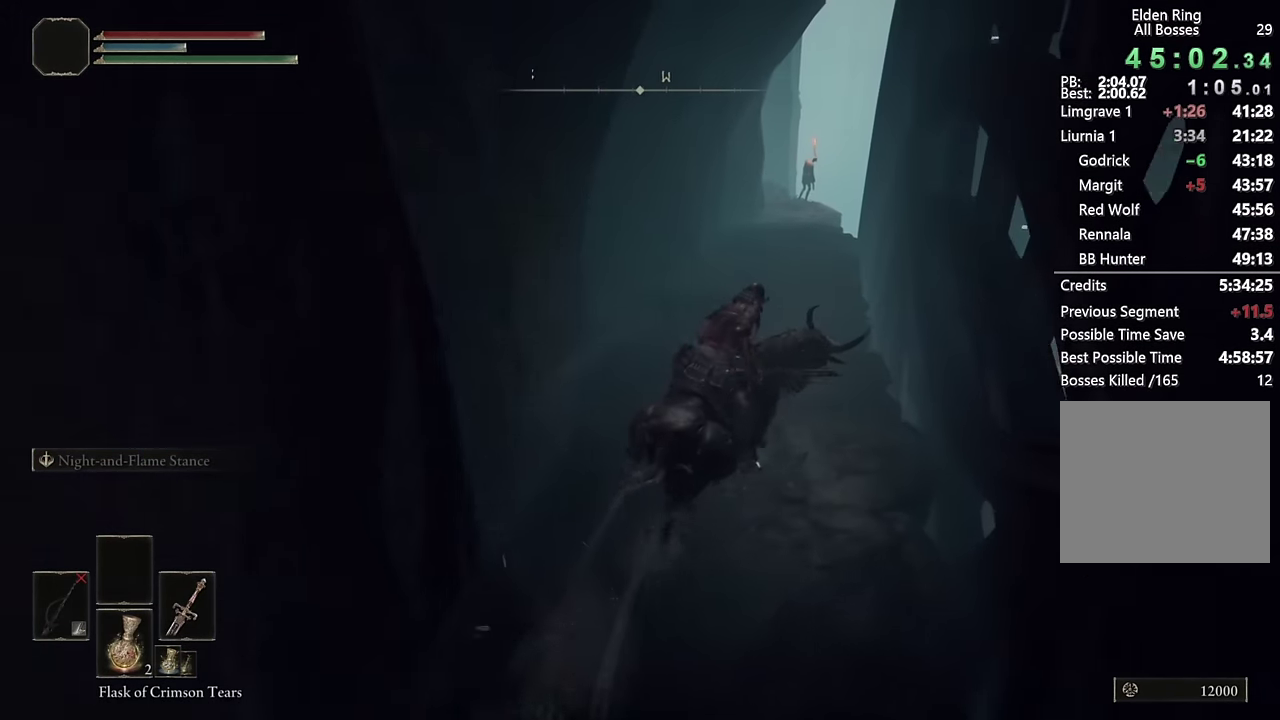
{"buttons": [], "left_stick": "up", "right_stick": "center"}
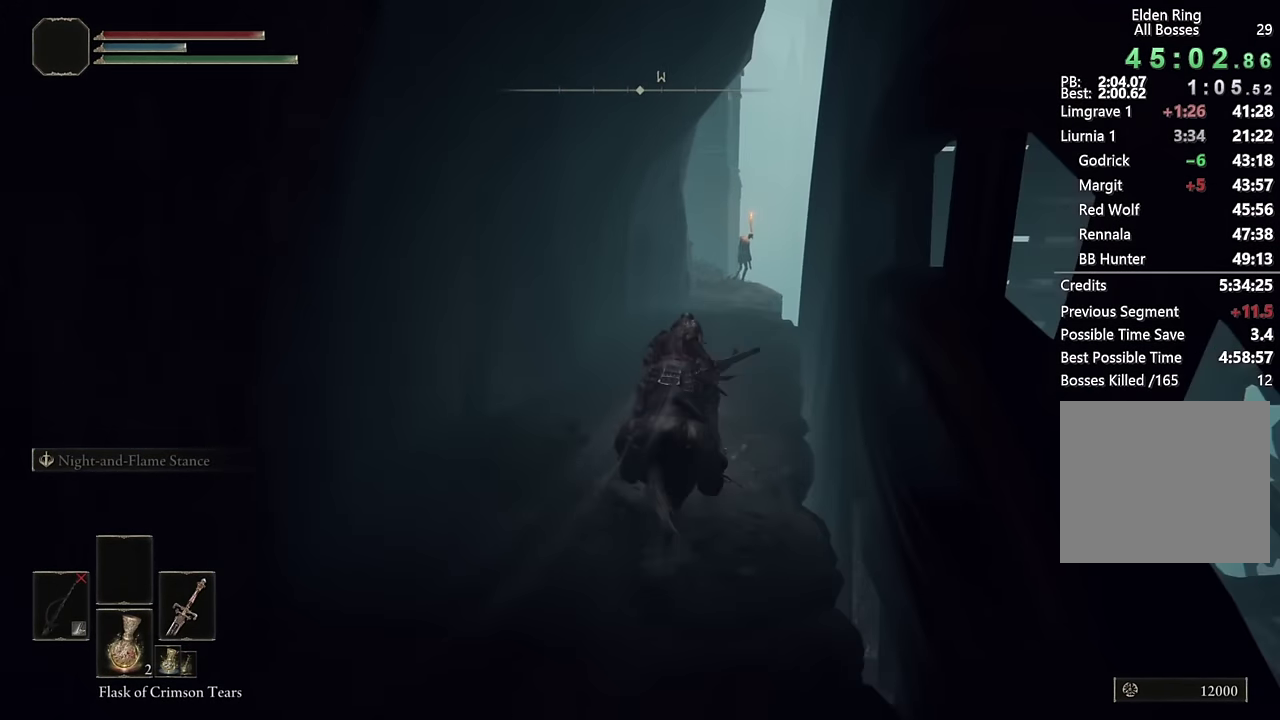
{"buttons": [], "left_stick": "up", "right_stick": "left", "events": [[133, "CIRCLE", "down"], [250, "CIRCLE", "up"], [450, "right_stick", "left"]]}
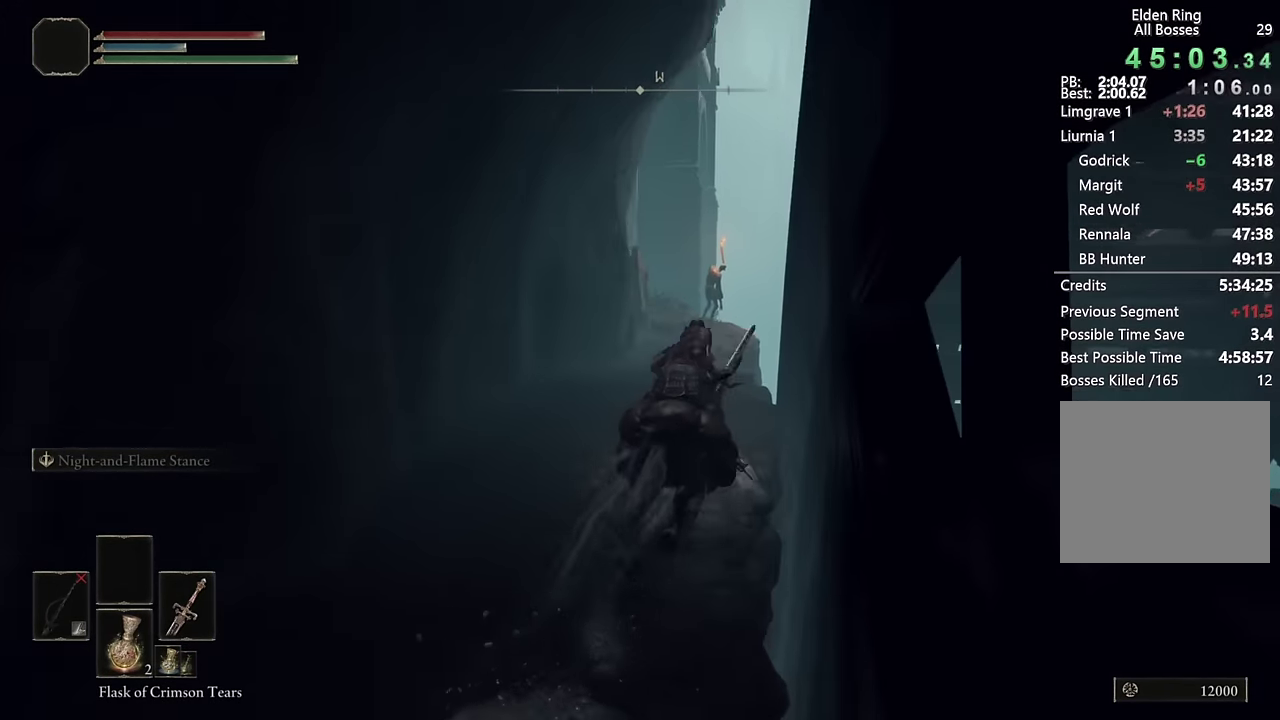
{"buttons": ["CIRCLE"], "left_stick": "up", "right_stick": "center", "events": [[33, "right_stick", "center"], [200, "right_stick", "down-left"], [283, "right_stick", "center"], [450, "CIRCLE", "down"]]}
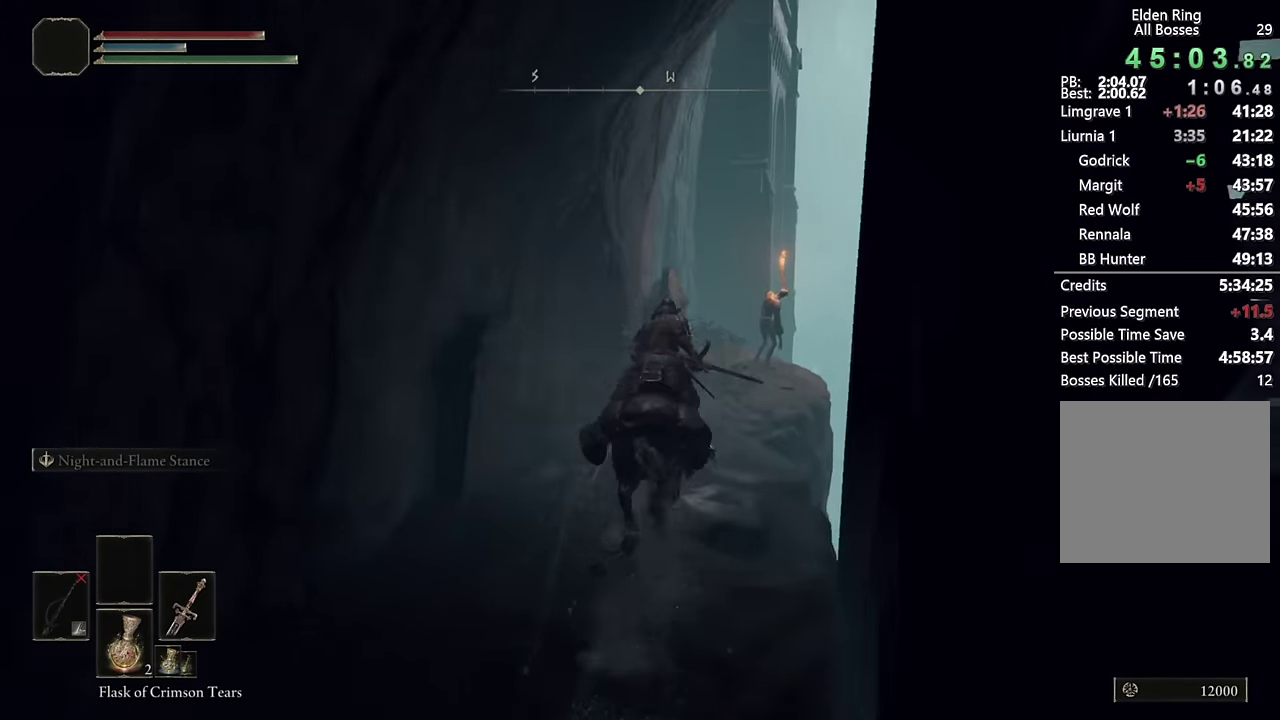
{"buttons": [], "left_stick": "up-right", "right_stick": "down-left", "events": [[50, "CIRCLE", "up"], [217, "right_stick", "down-left"], [300, "right_stick", "center"], [383, "left_stick", "up-right"], [450, "right_stick", "down-left"]]}
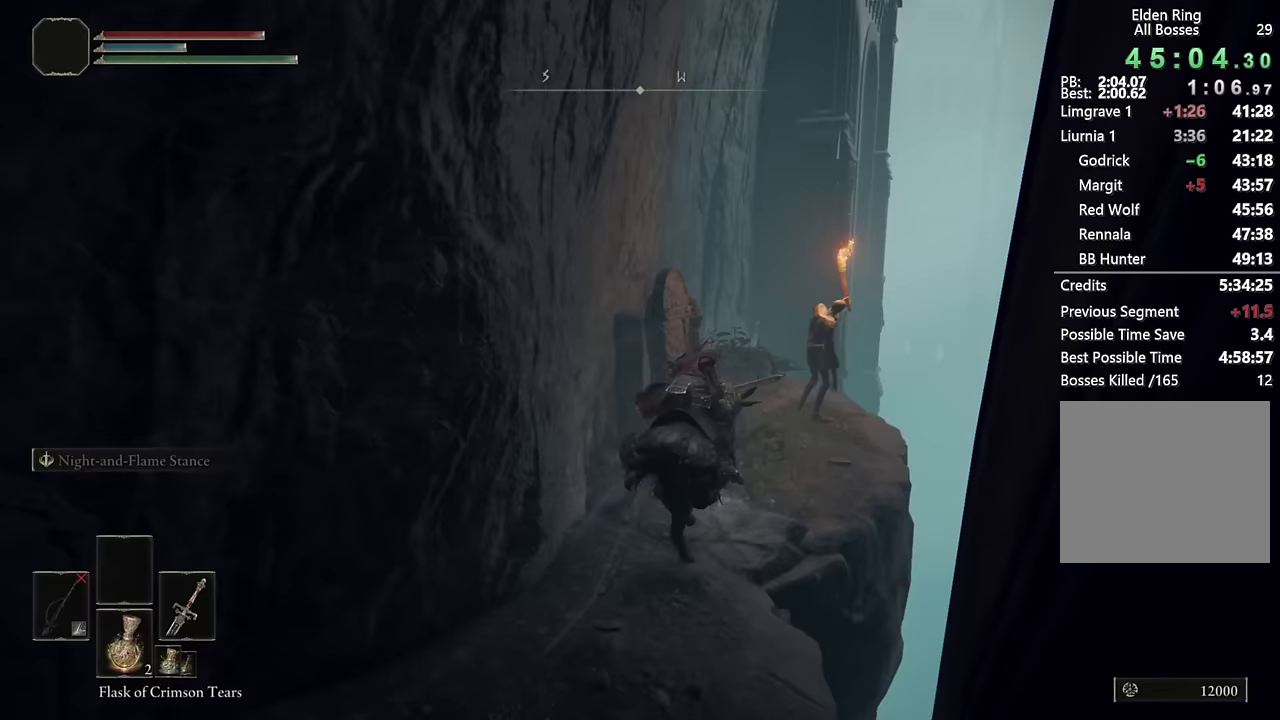
{"buttons": [], "left_stick": "center", "right_stick": "left", "events": [[17, "left_stick", "up"], [33, "right_stick", "center"], [150, "left_stick", "up-right"], [300, "right_stick", "left"], [317, "left_stick", "up"], [383, "left_stick", "center"]]}
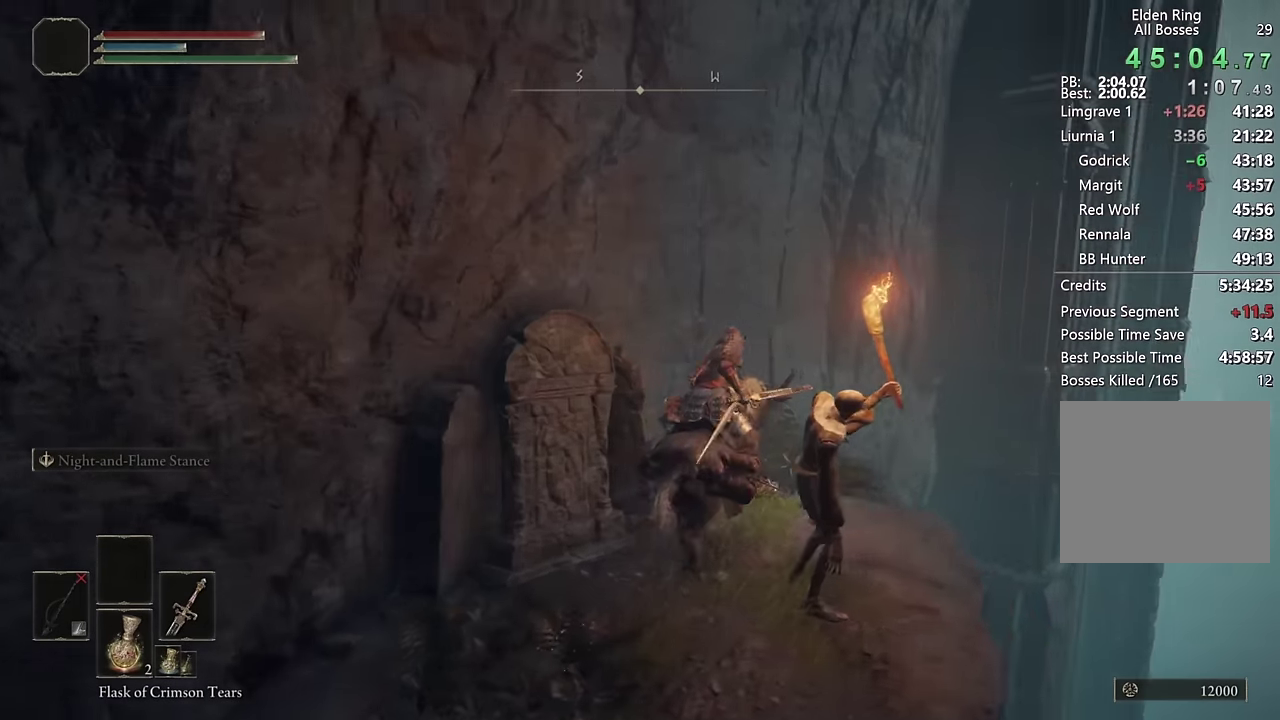
{"buttons": [], "left_stick": "left", "right_stick": "left", "events": [[50, "left_stick", "up-left"], [433, "left_stick", "left"]]}
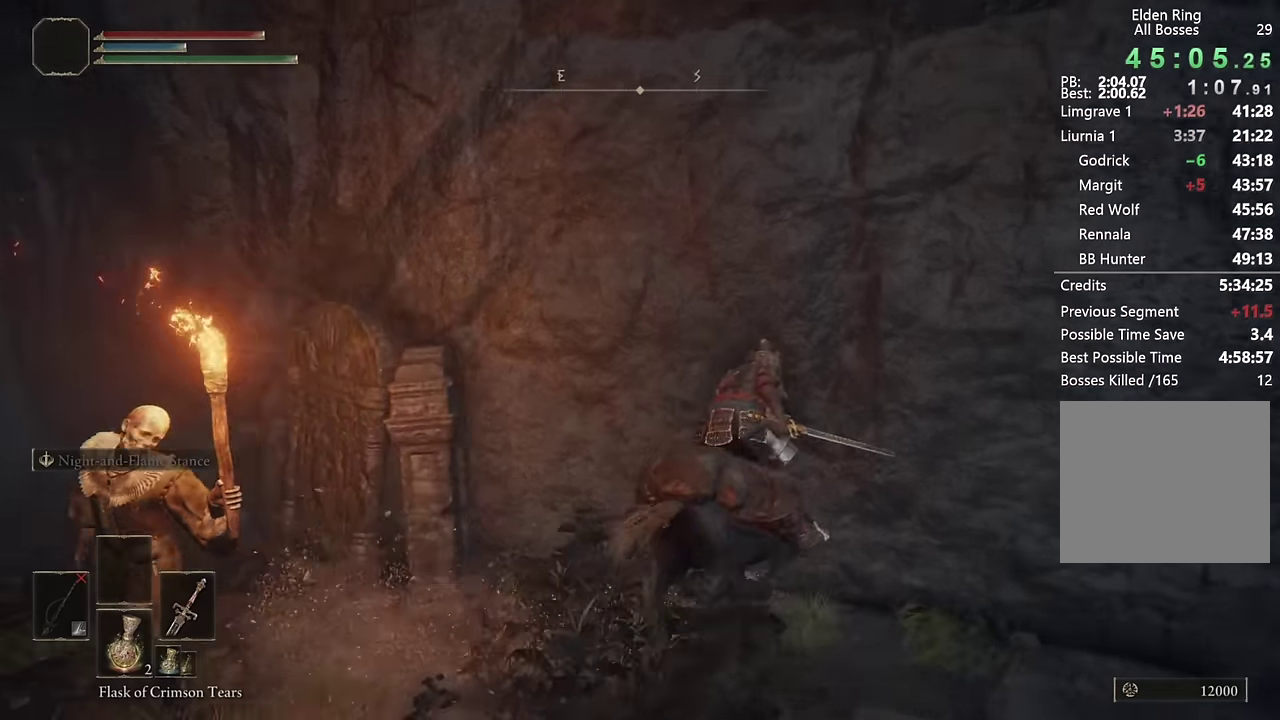
{"buttons": ["CROSS"], "left_stick": "up", "right_stick": "center", "events": [[117, "right_stick", "center"], [283, "left_stick", "up"], [467, "CROSS", "down"]]}
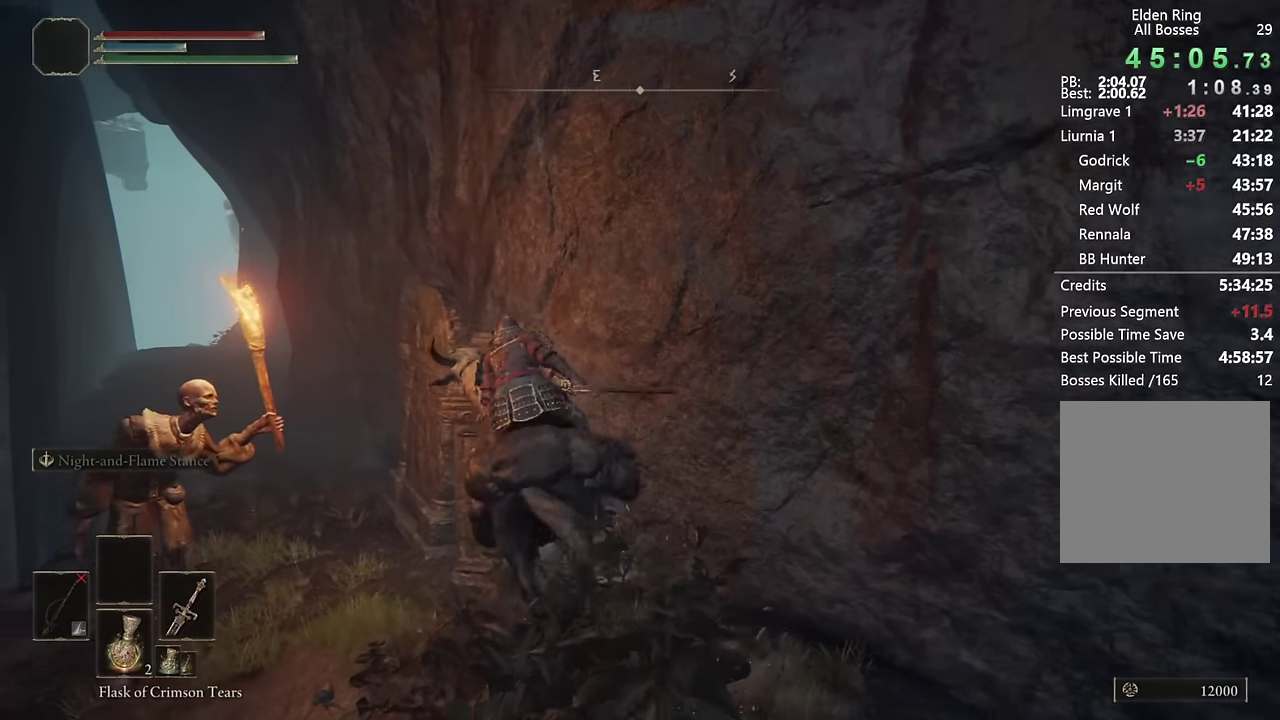
{"buttons": [], "left_stick": "up", "right_stick": "down-right", "events": [[83, "CROSS", "up"], [200, "right_stick", "down-right"], [333, "right_stick", "center"], [450, "right_stick", "down-right"]]}